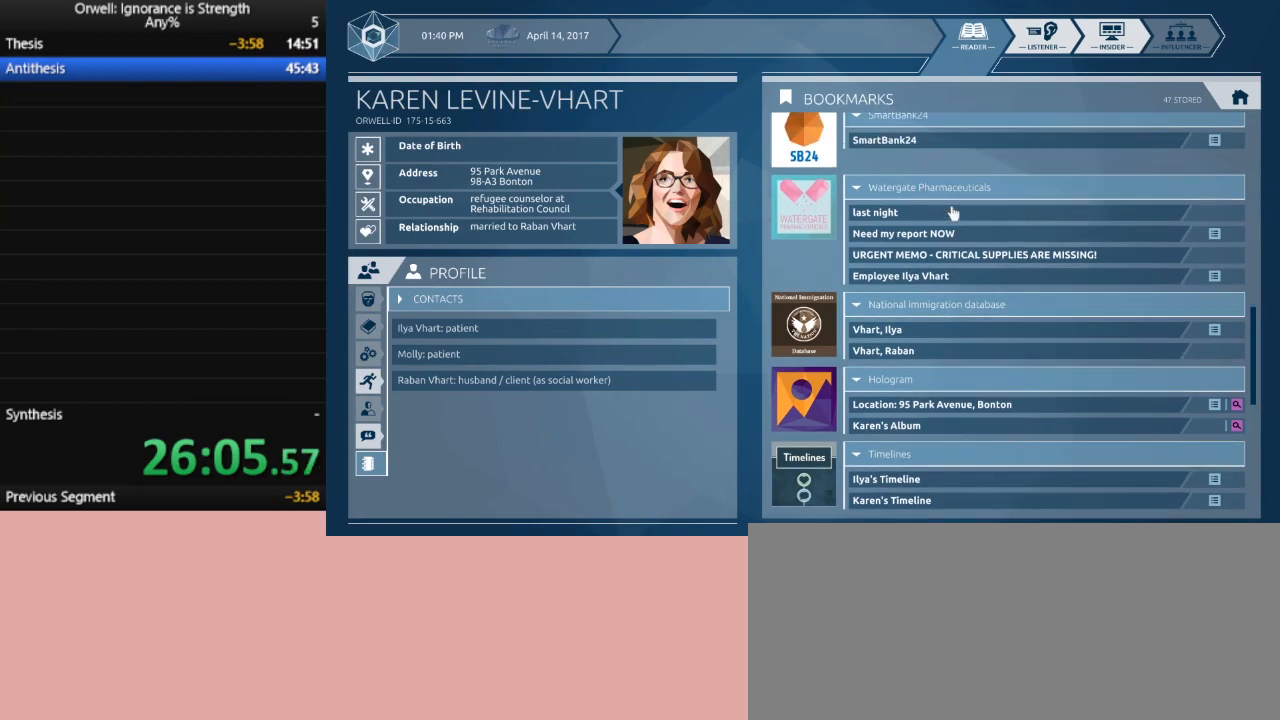
Gameplay with keyboard and mouse; each line is a JSON object with the keys and mouse buttons held at the frame after it. "events" lists presses ("down") and releases ("up") of ".", "/", "0", "1", "2", "3", "4", "5", "6", "7", "8", "9", "a", "alt_l", "alt_r", "b", "backslash", "backspace", "c", "caps_lock", "comma", "ctrl_l", "ctrl_r", "d", "down", "e", "equals", "escape", "f", "f1", "f10", "f11", "f12", "f2", "f3", "f4", "f5", "f6", "f7", "f8", "f9", "g", "h", "i", "j", "k", "l", "lbracket", "left", "m", "minus", "n", "num0", "num1", "num2", "num3", "num4", "num5", "num6", "num7", "num8", "num9", "o", "p", "q", "quote", "r", "rbracket", "return", "right", "s", "semicolon", "shift_l", "shift_r", "space", "super", "t", "tab", "tilde", "u", "up", "v", "w", "x", "y", "z", "mouse_left" and "mouse_right" between this image and that frame as [ms after this image, input, new state], when the widget could be followed in between. "mouse_left", "mouse_right" = the "left", "right" buttons of the "mouse" list. No other keys are recorded. Mouse movement is not recorded.
{"keys": [], "mouse": [], "events": []}
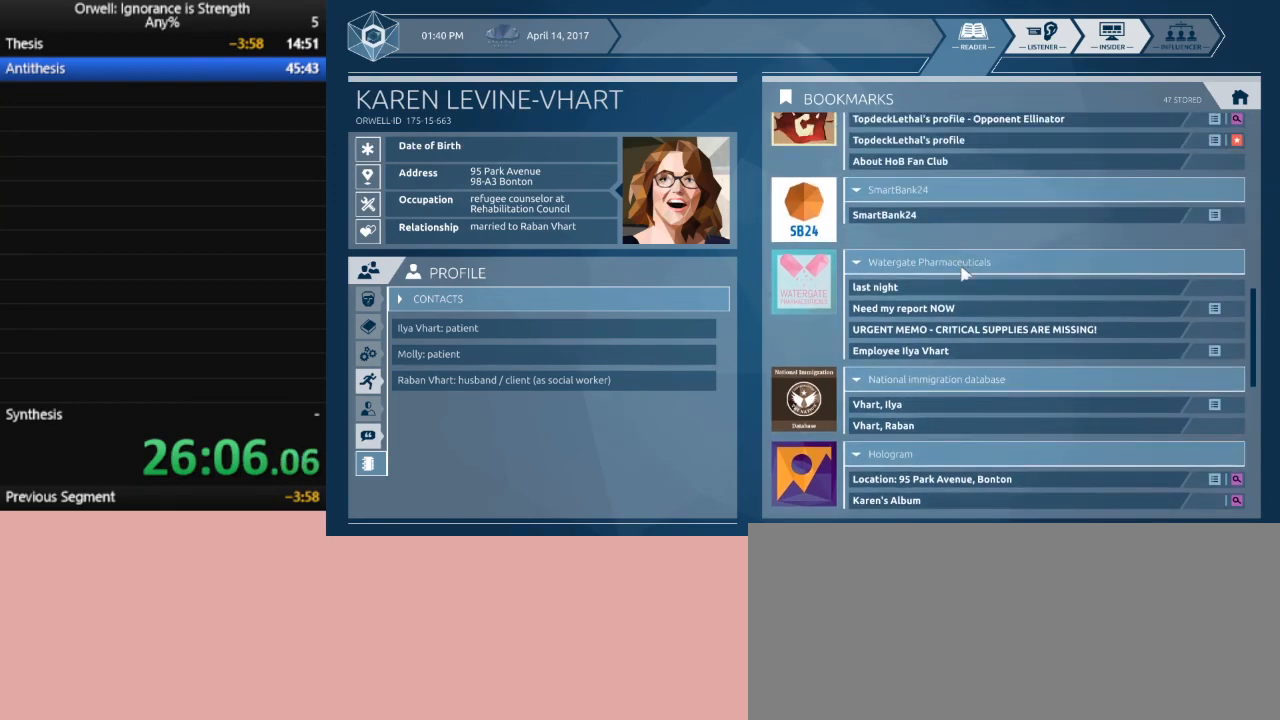
{"keys": [], "mouse": [], "events": []}
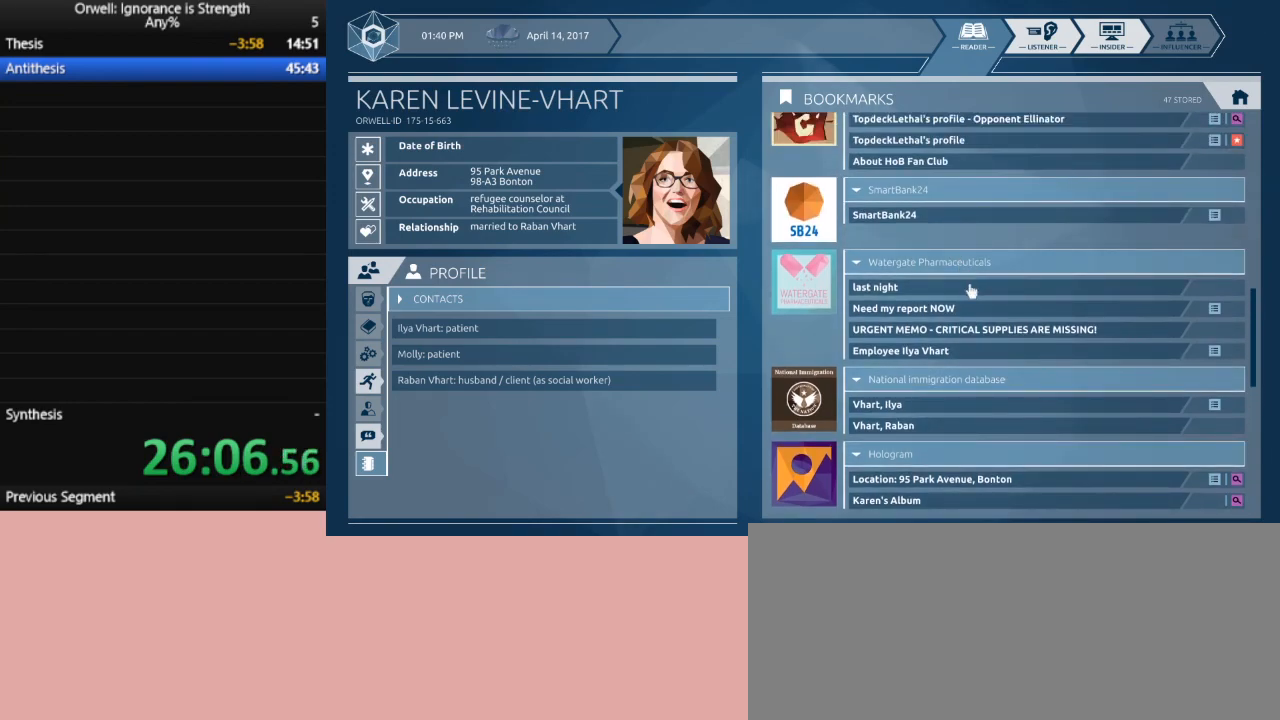
{"keys": [], "mouse": [], "events": []}
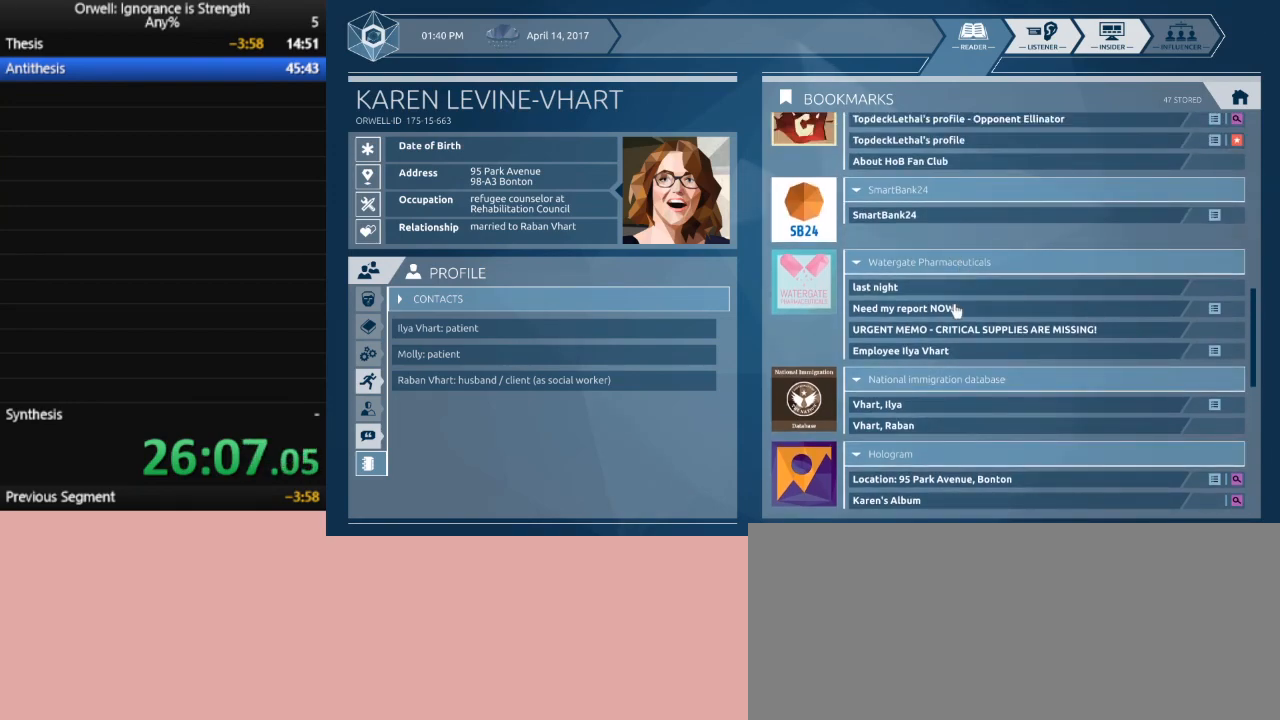
{"keys": [], "mouse": ["left"], "events": [[483, "mouse_left", "down"]]}
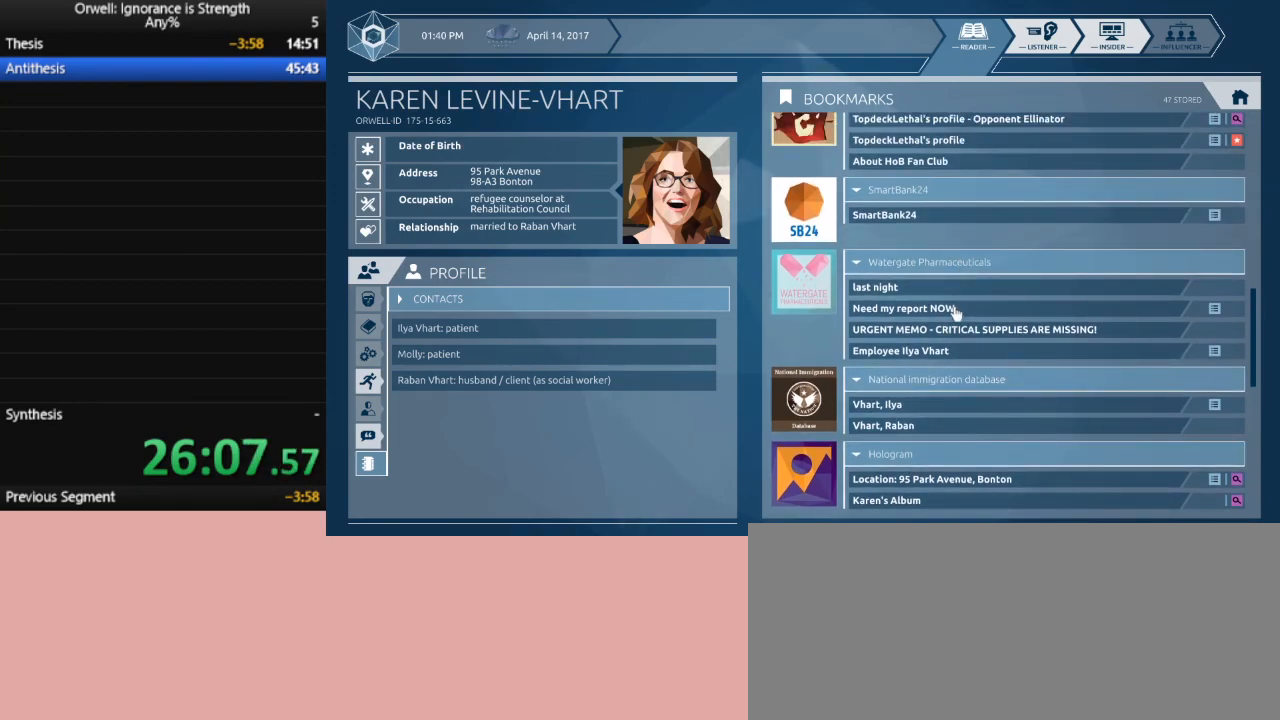
{"keys": [], "mouse": [], "events": [[67, "mouse_left", "up"]]}
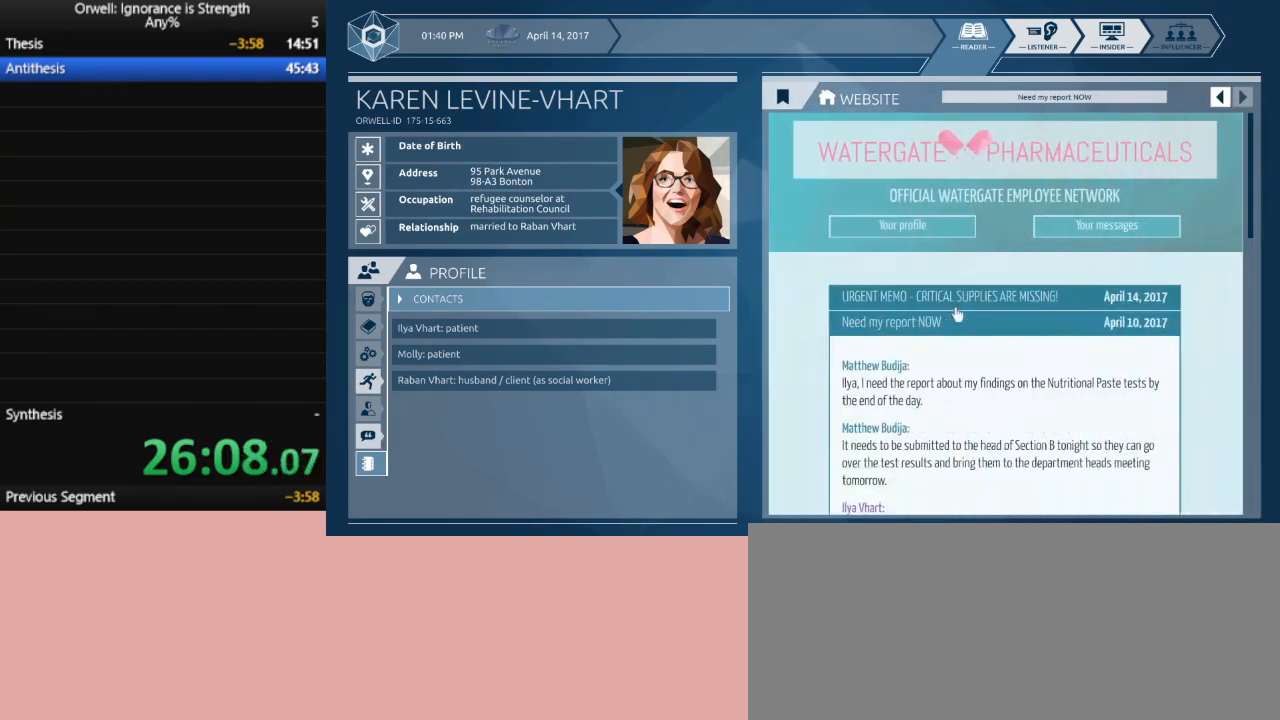
{"keys": [], "mouse": [], "events": []}
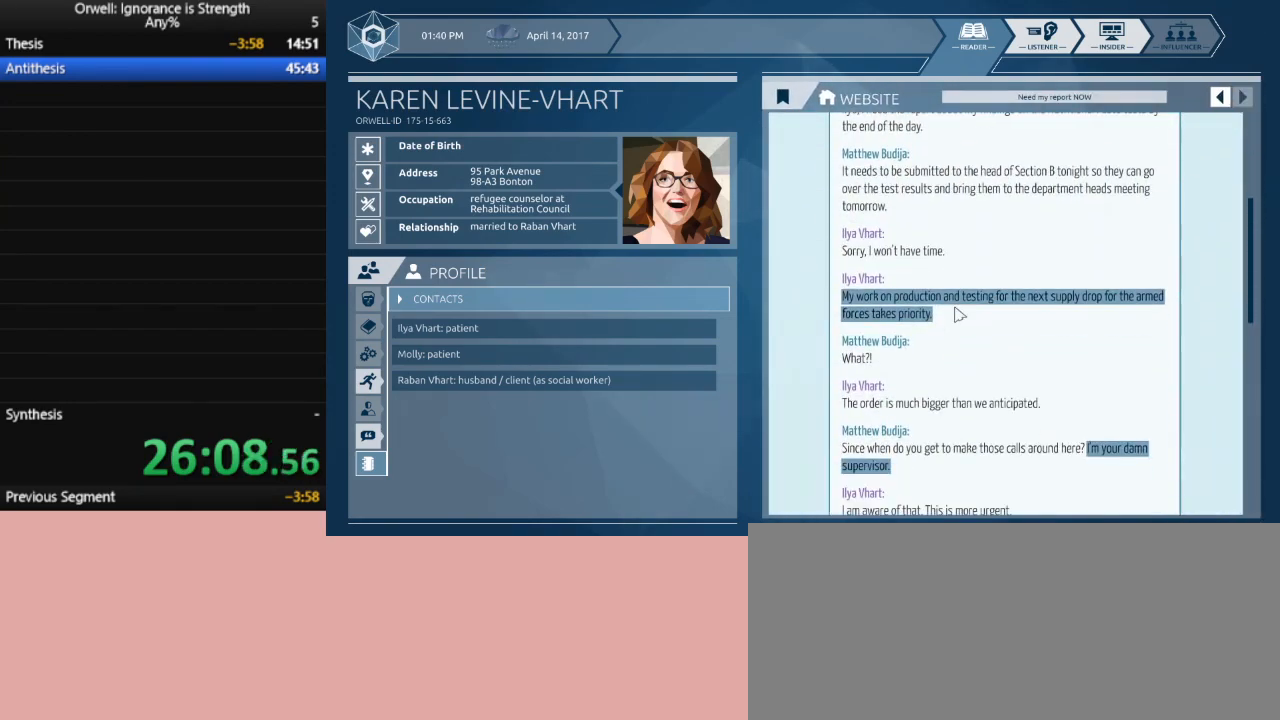
{"keys": [], "mouse": [], "events": []}
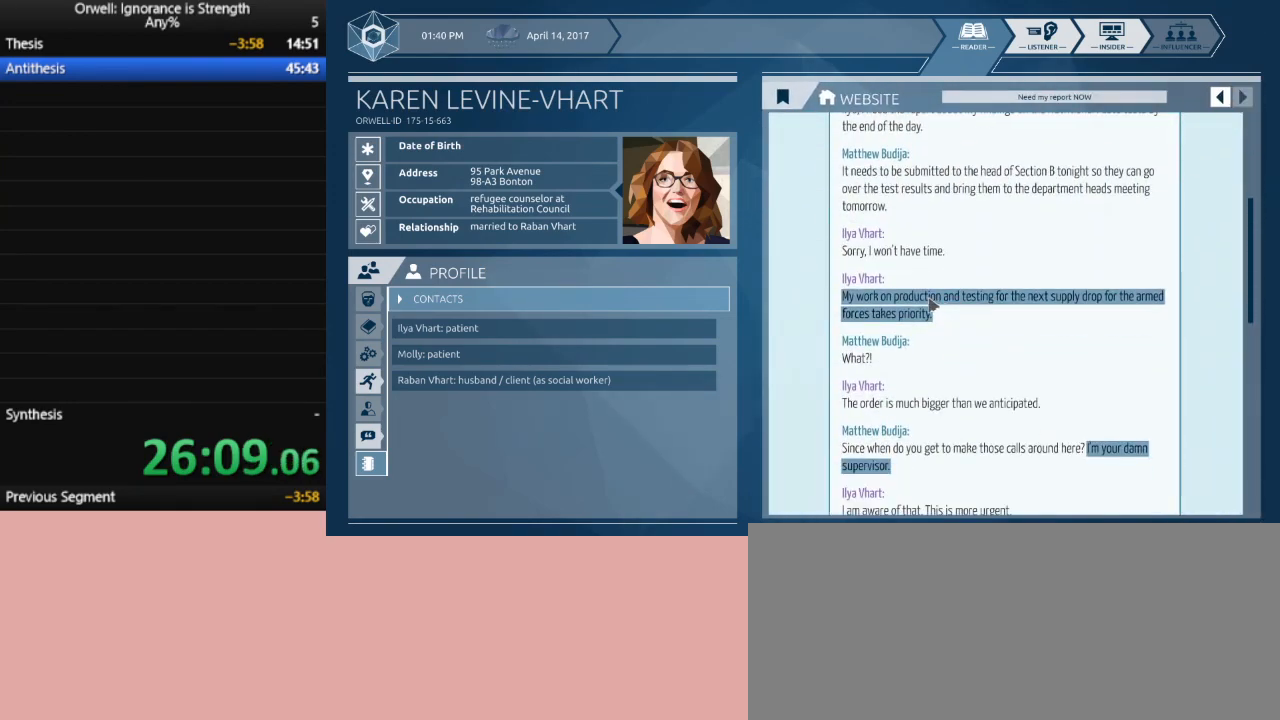
{"keys": [], "mouse": [], "events": [[33, "mouse_left", "down"], [267, "mouse_left", "up"]]}
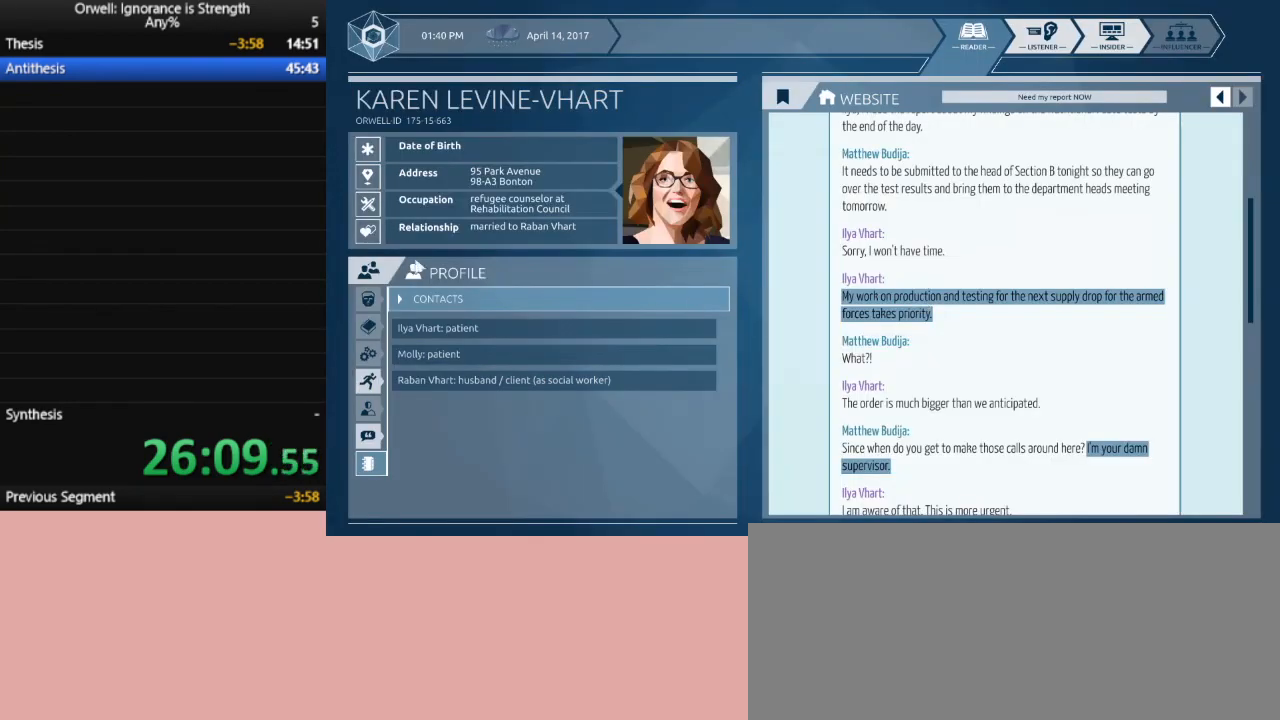
{"keys": [], "mouse": ["left"], "events": [[467, "mouse_left", "down"]]}
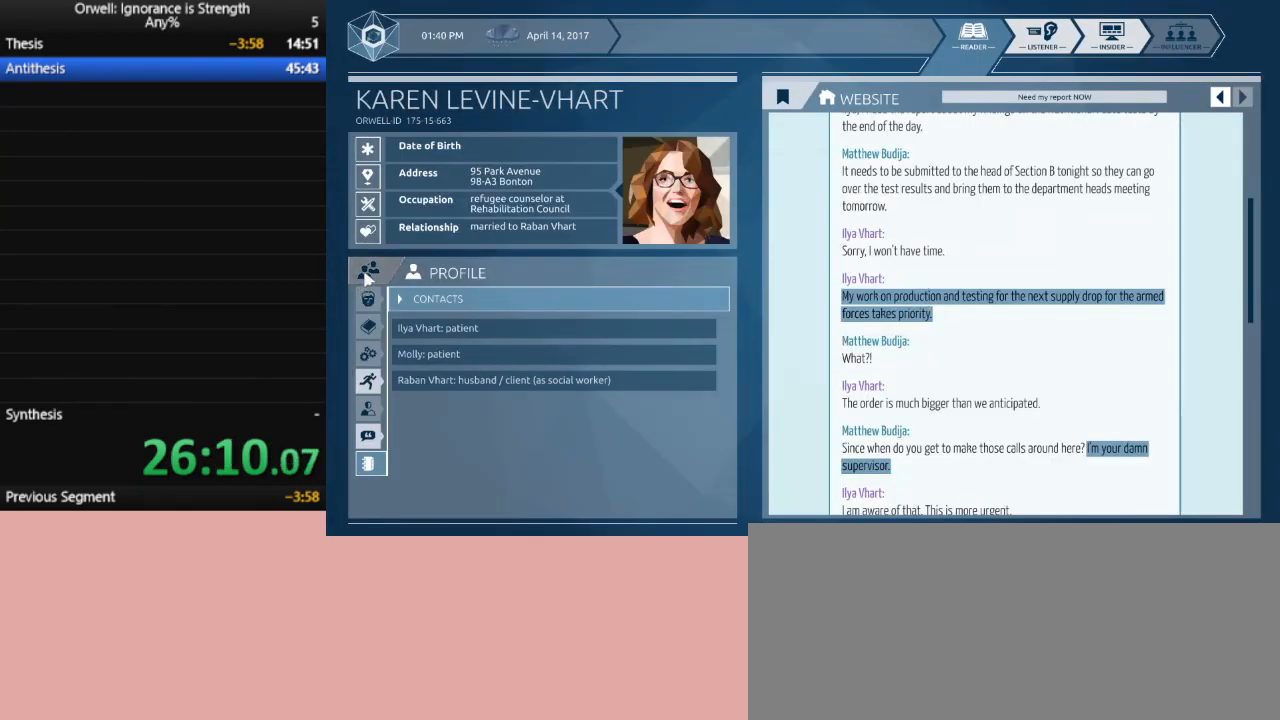
{"keys": [], "mouse": [], "events": [[67, "mouse_left", "up"]]}
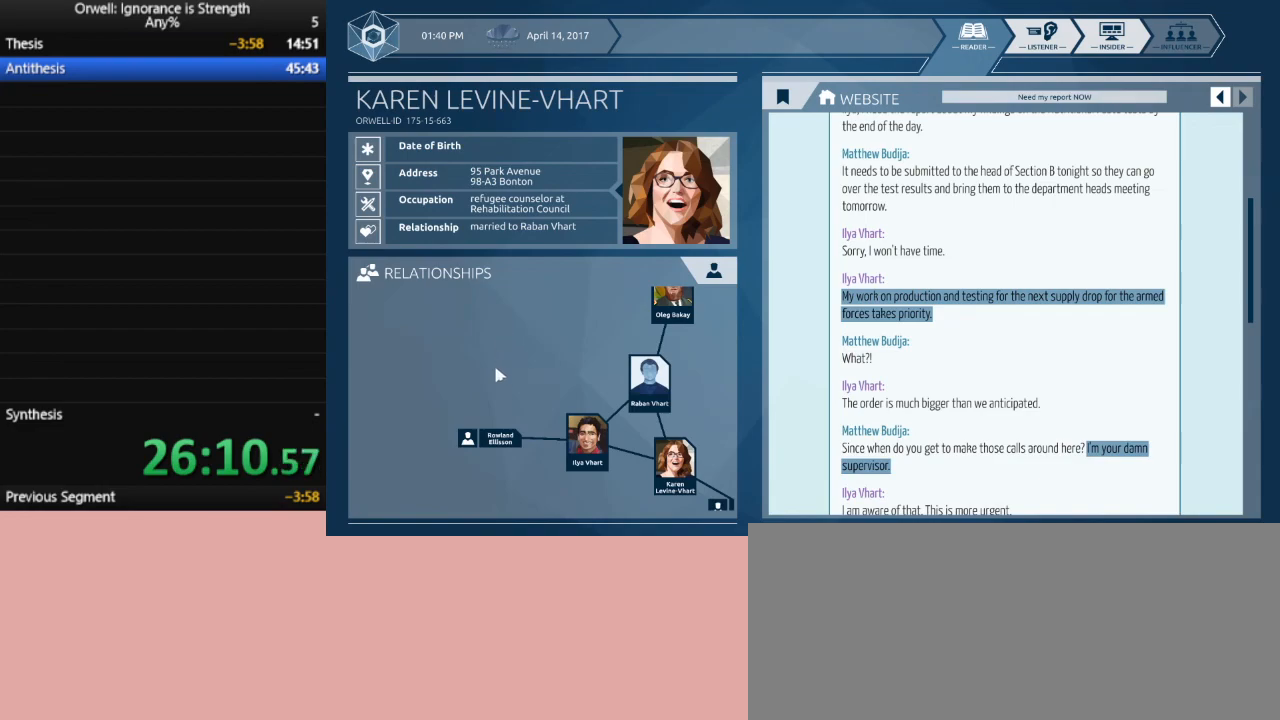
{"keys": [], "mouse": [], "events": []}
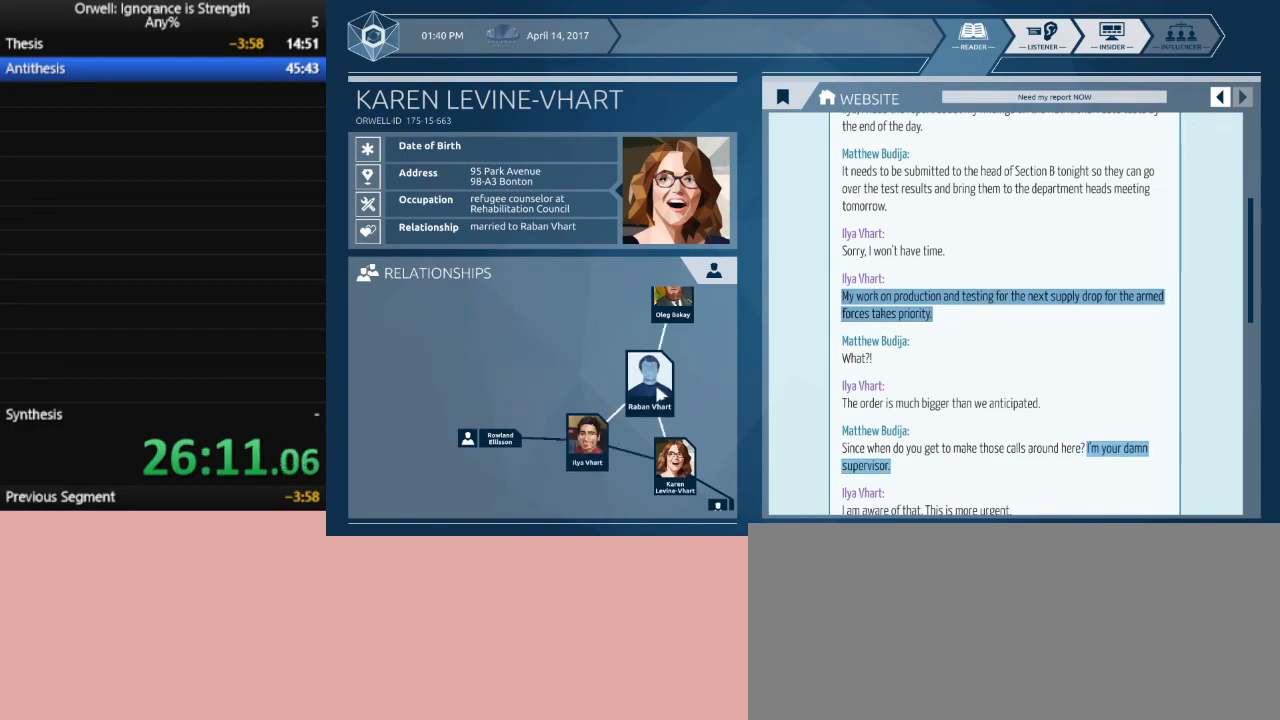
{"keys": [], "mouse": [], "events": []}
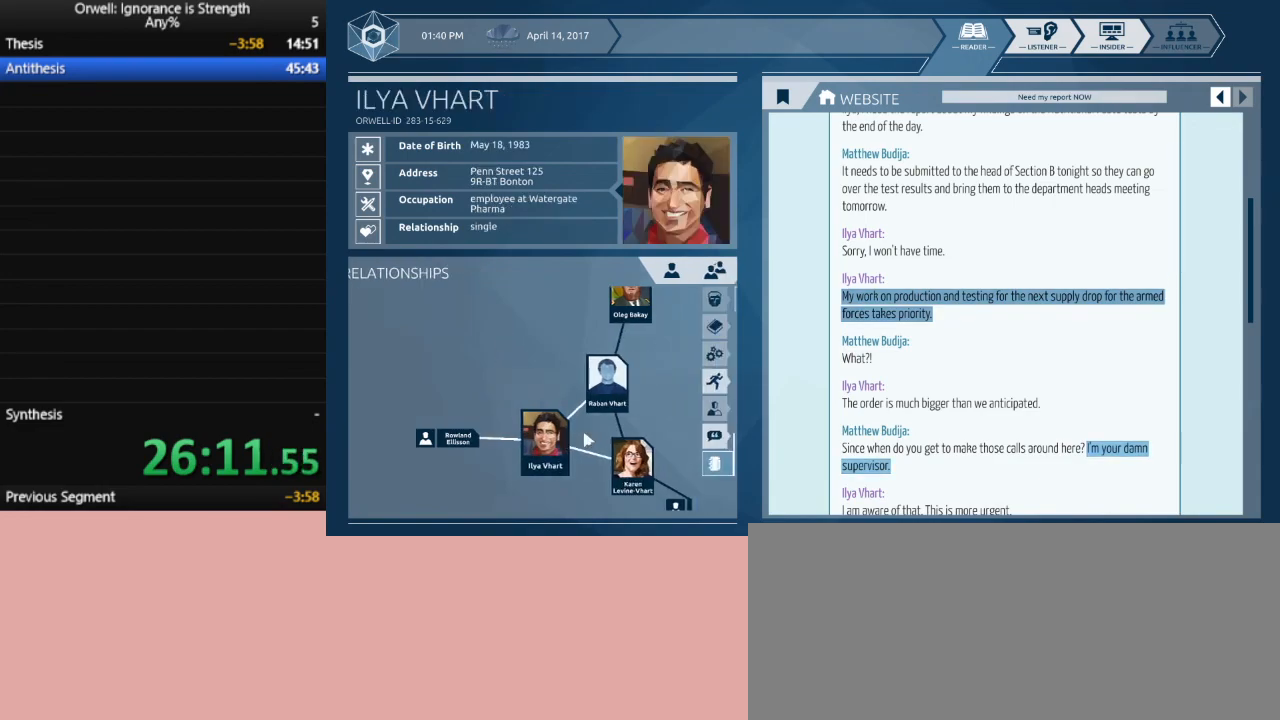
{"keys": [], "mouse": [], "events": []}
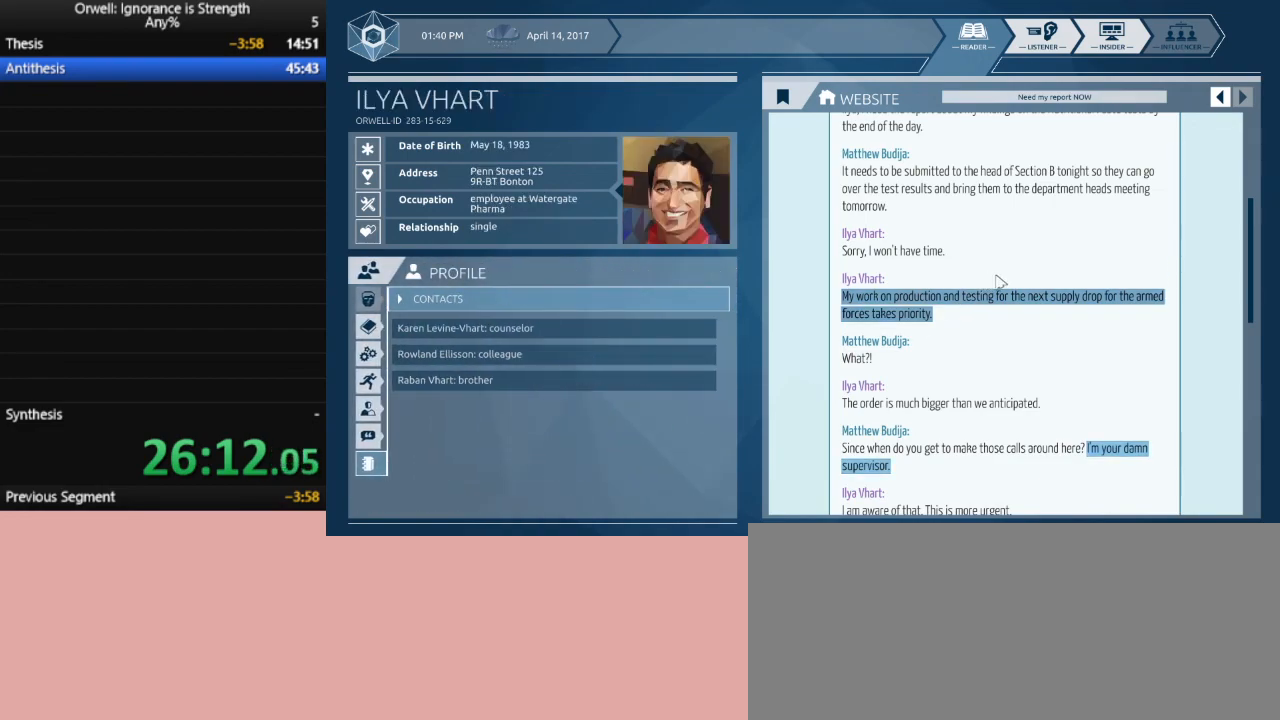
{"keys": [], "mouse": ["left"], "events": [[350, "mouse_left", "down"]]}
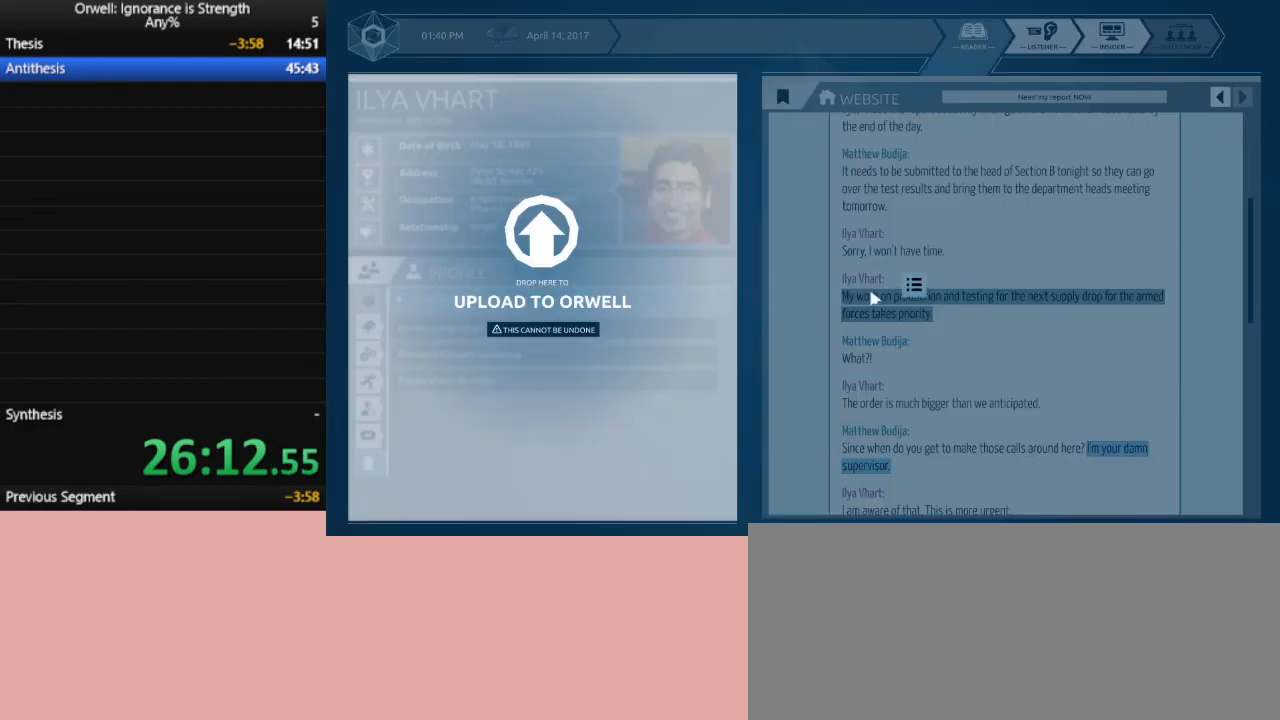
{"keys": [], "mouse": [], "events": [[183, "mouse_left", "up"]]}
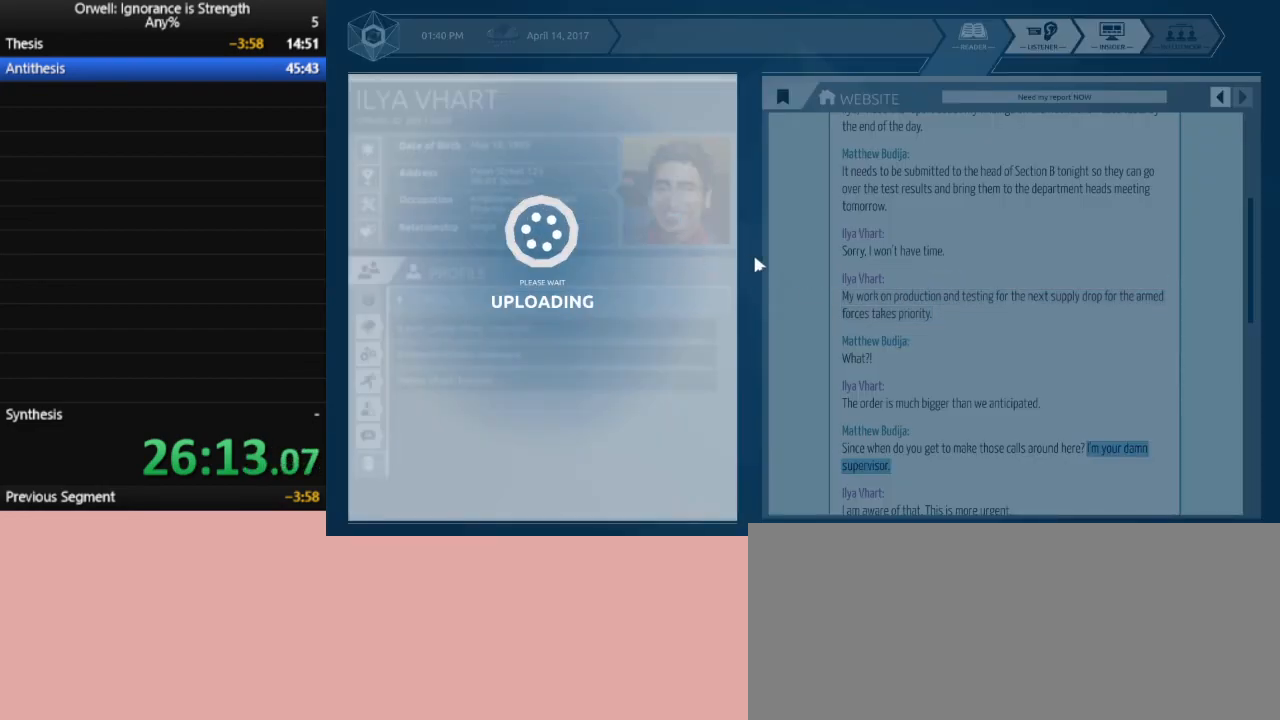
{"keys": [], "mouse": [], "events": []}
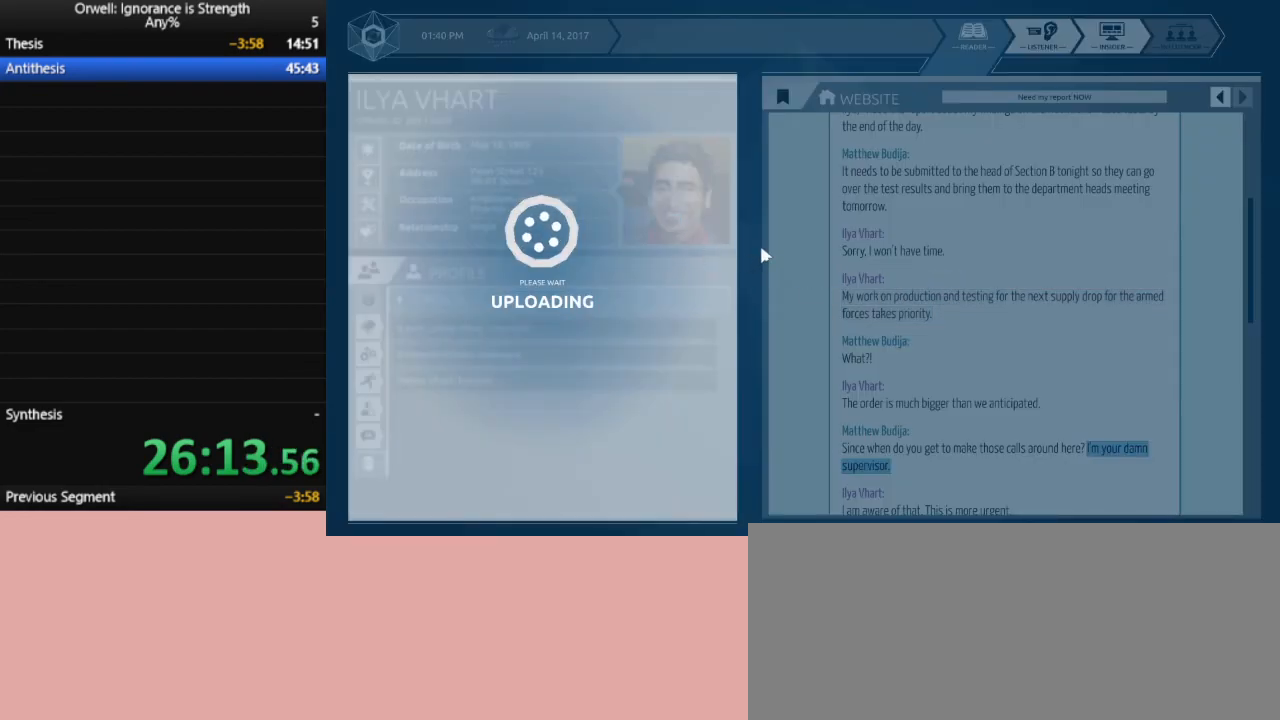
{"keys": [], "mouse": [], "events": []}
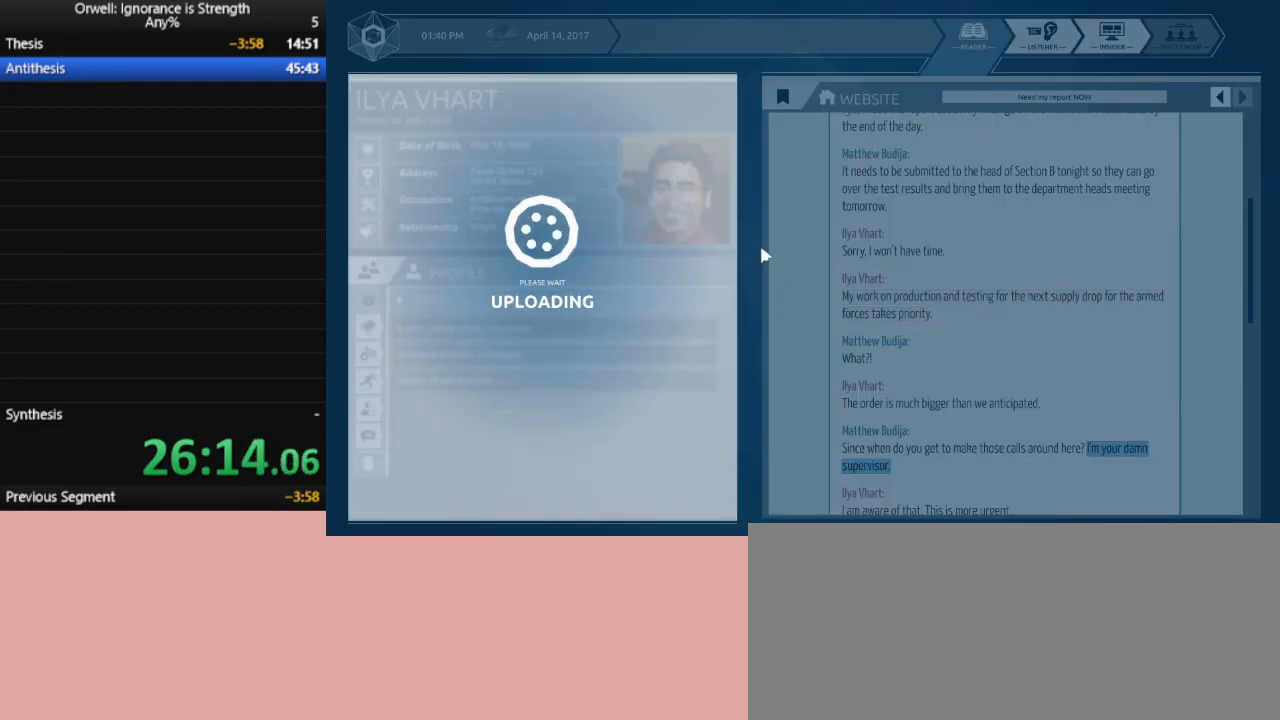
{"keys": [], "mouse": [], "events": []}
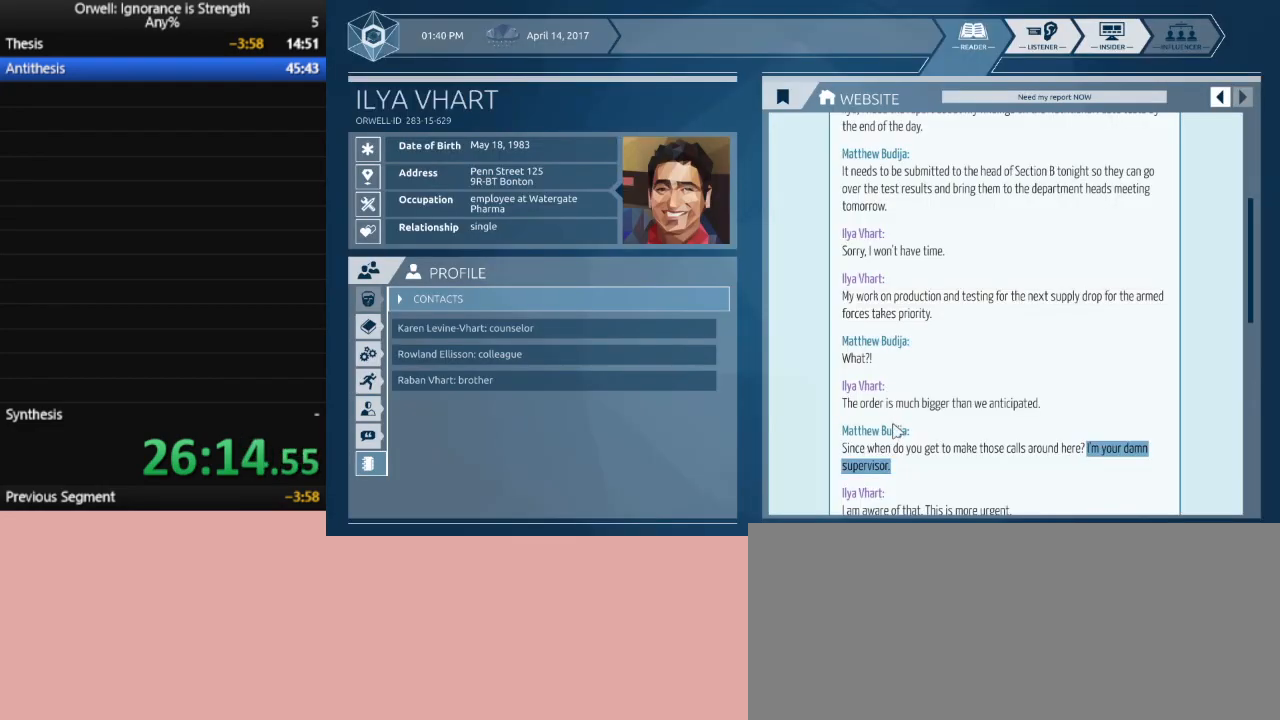
{"keys": [], "mouse": ["left"], "events": [[383, "mouse_left", "down"]]}
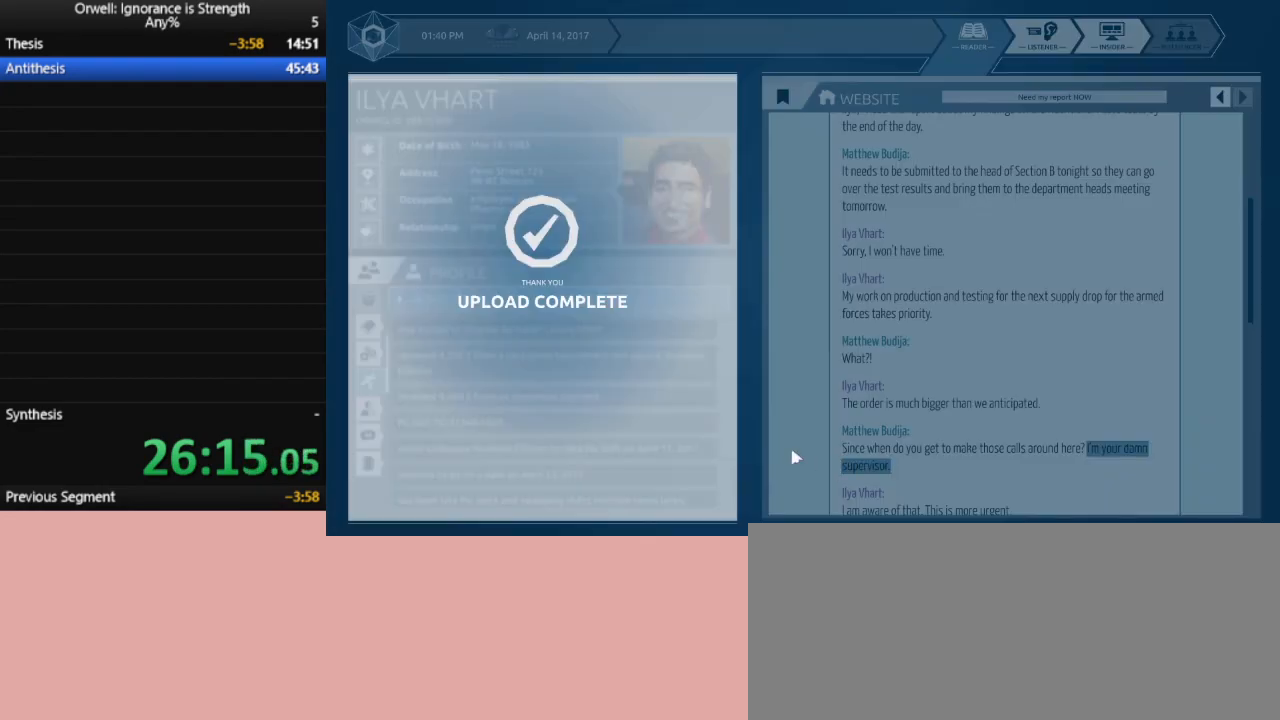
{"keys": [], "mouse": [], "events": [[267, "mouse_left", "up"]]}
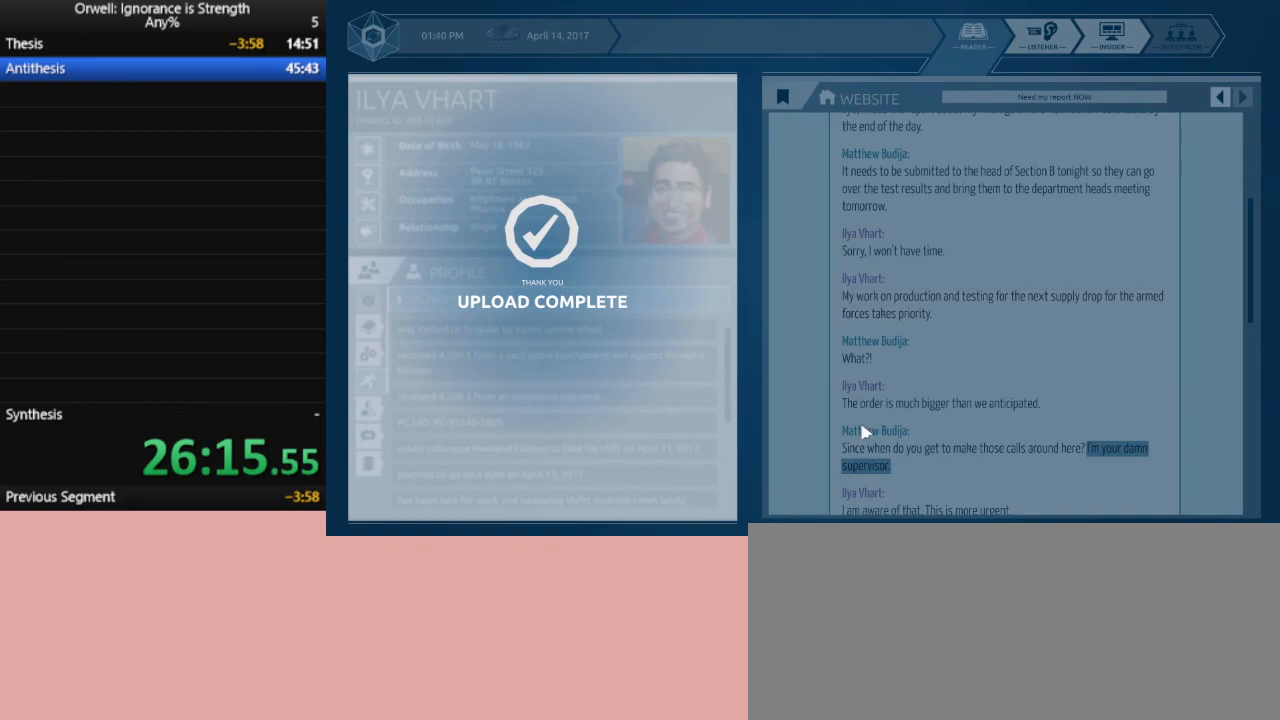
{"keys": [], "mouse": [], "events": []}
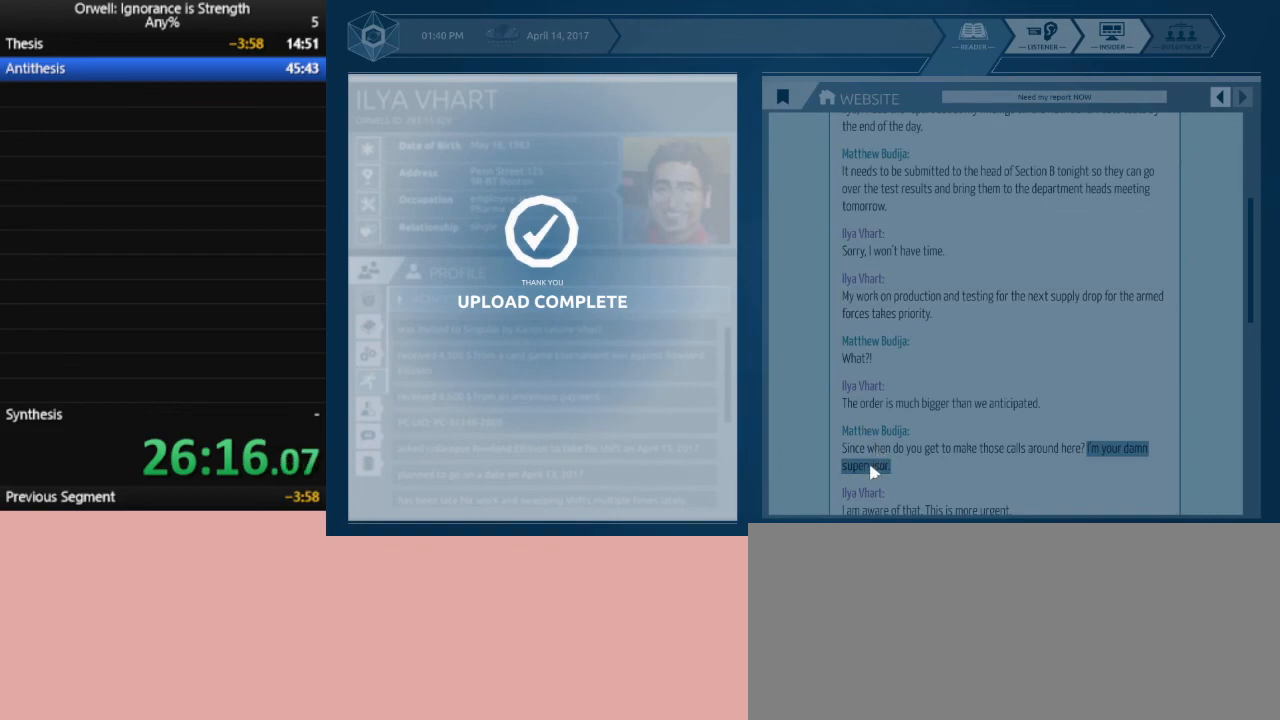
{"keys": [], "mouse": [], "events": []}
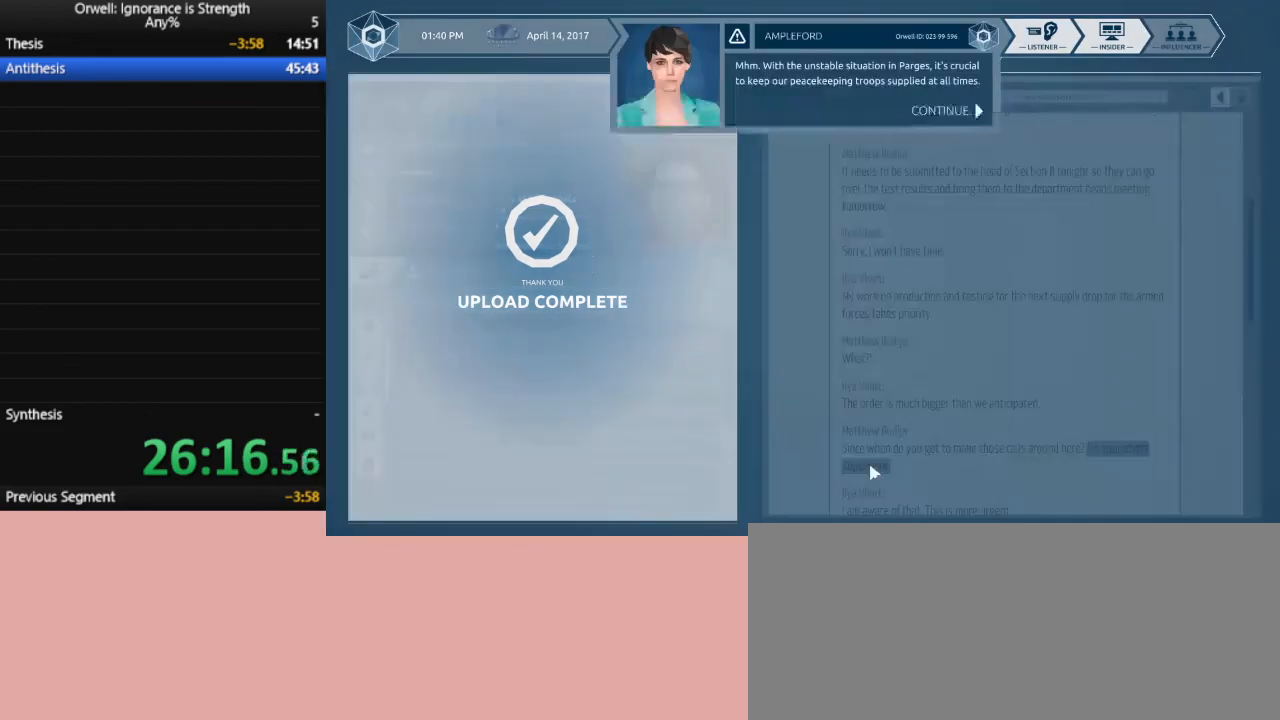
{"keys": [], "mouse": ["left"], "events": [[500, "mouse_left", "down"]]}
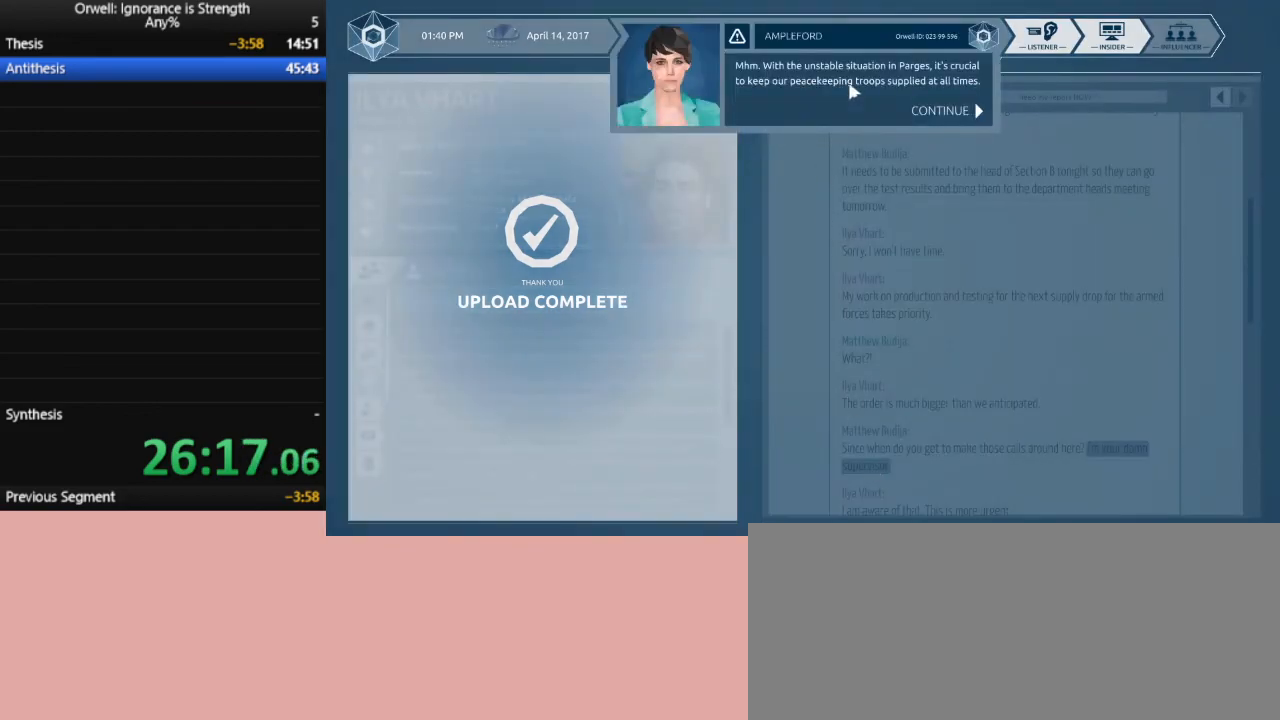
{"keys": [], "mouse": [], "events": [[33, "mouse_left", "up"], [133, "mouse_left", "down"], [233, "mouse_left", "up"], [283, "mouse_left", "down"], [367, "mouse_left", "up"]]}
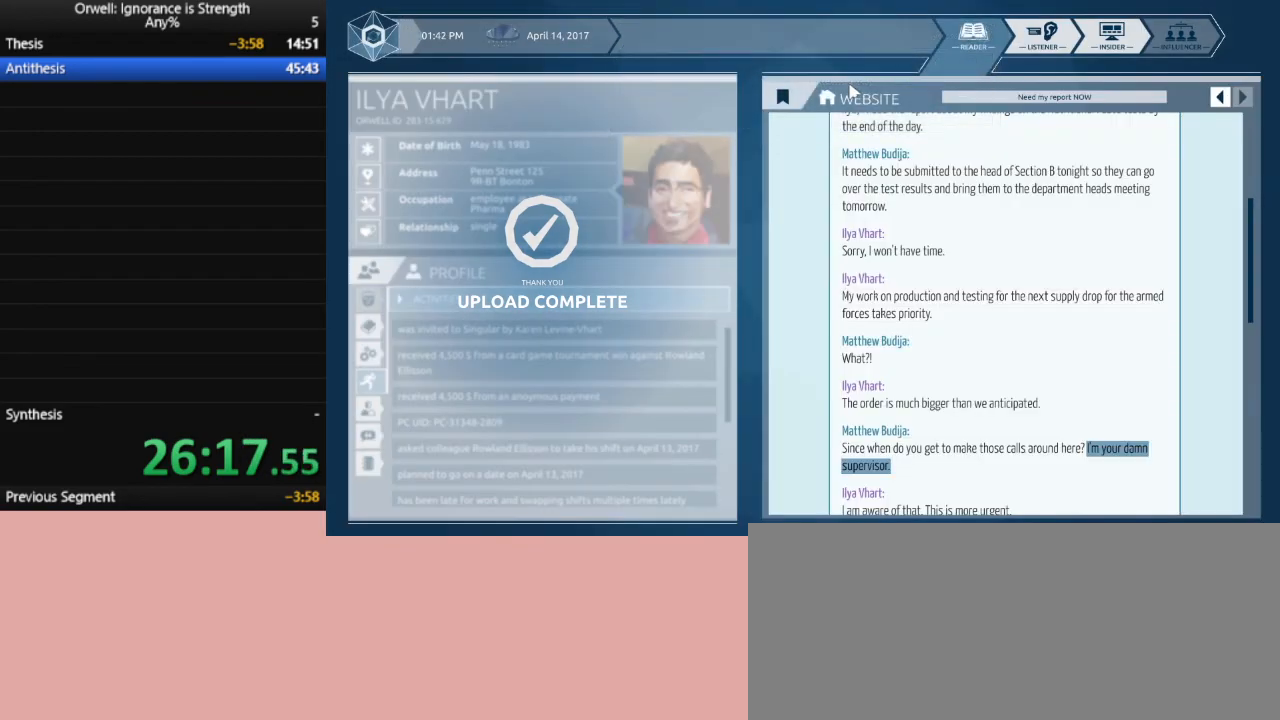
{"keys": [], "mouse": [], "events": []}
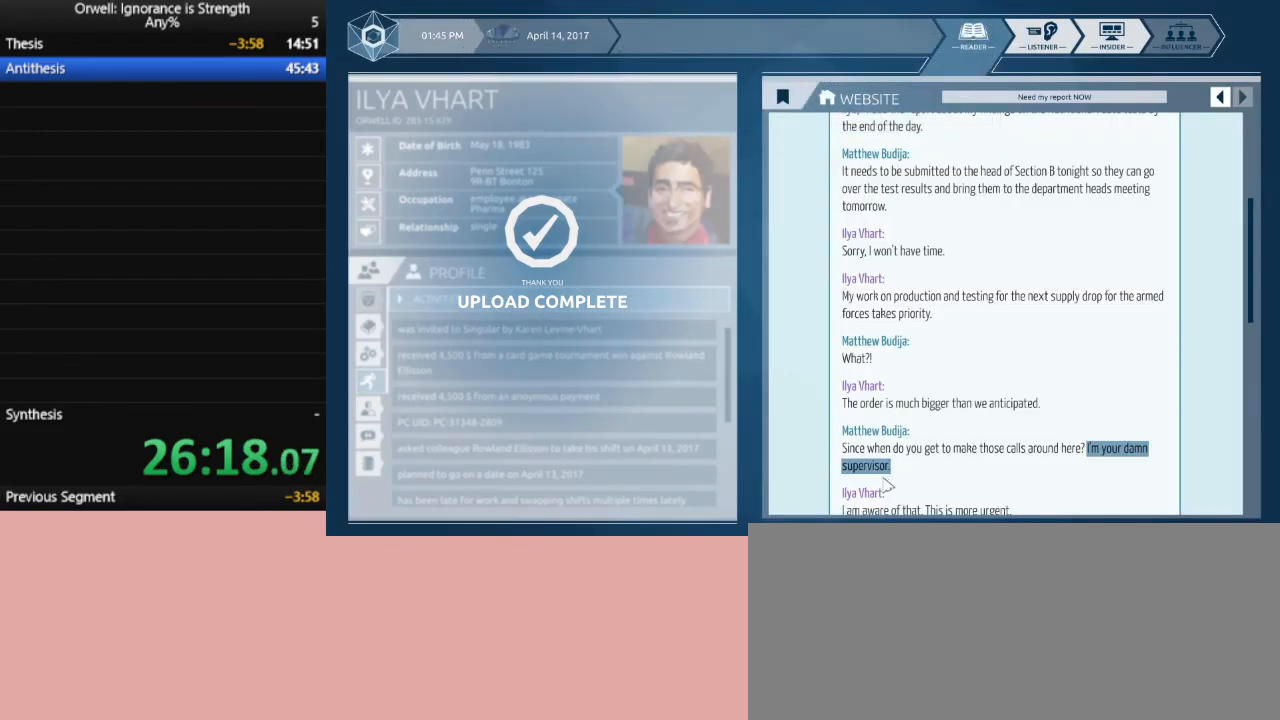
{"keys": [], "mouse": ["left"], "events": [[217, "mouse_left", "down"]]}
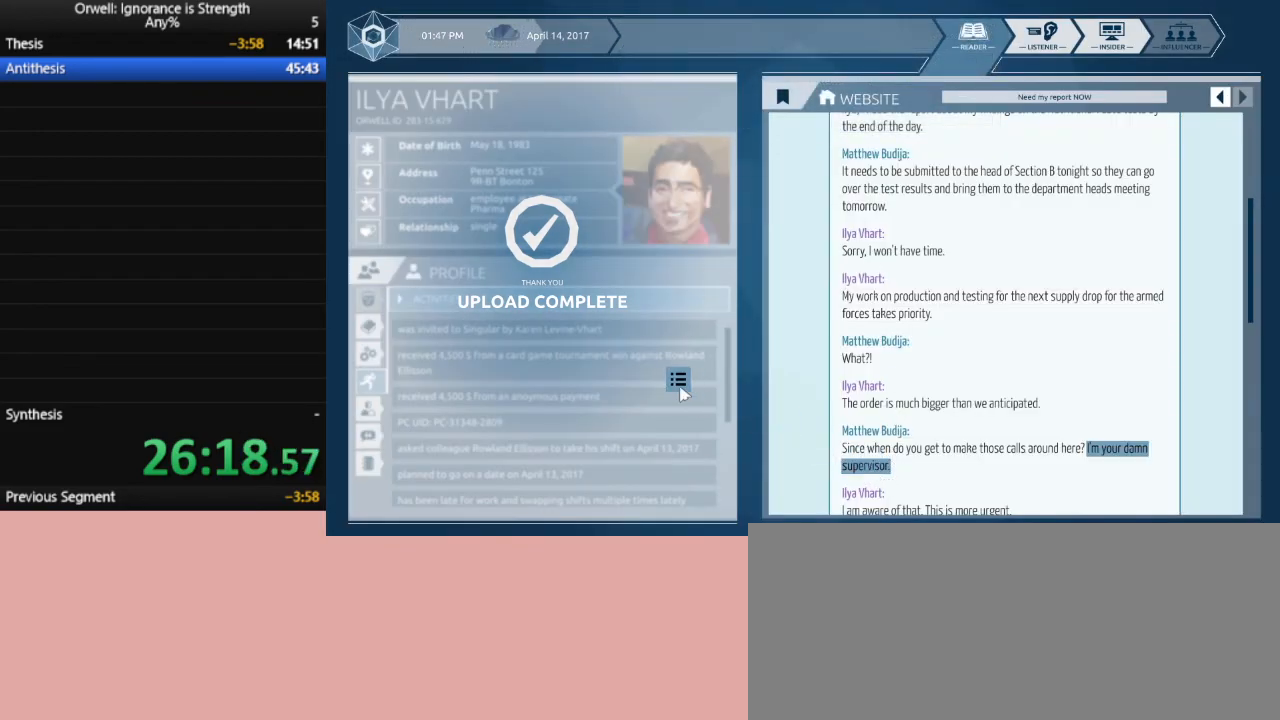
{"keys": [], "mouse": ["left"], "events": []}
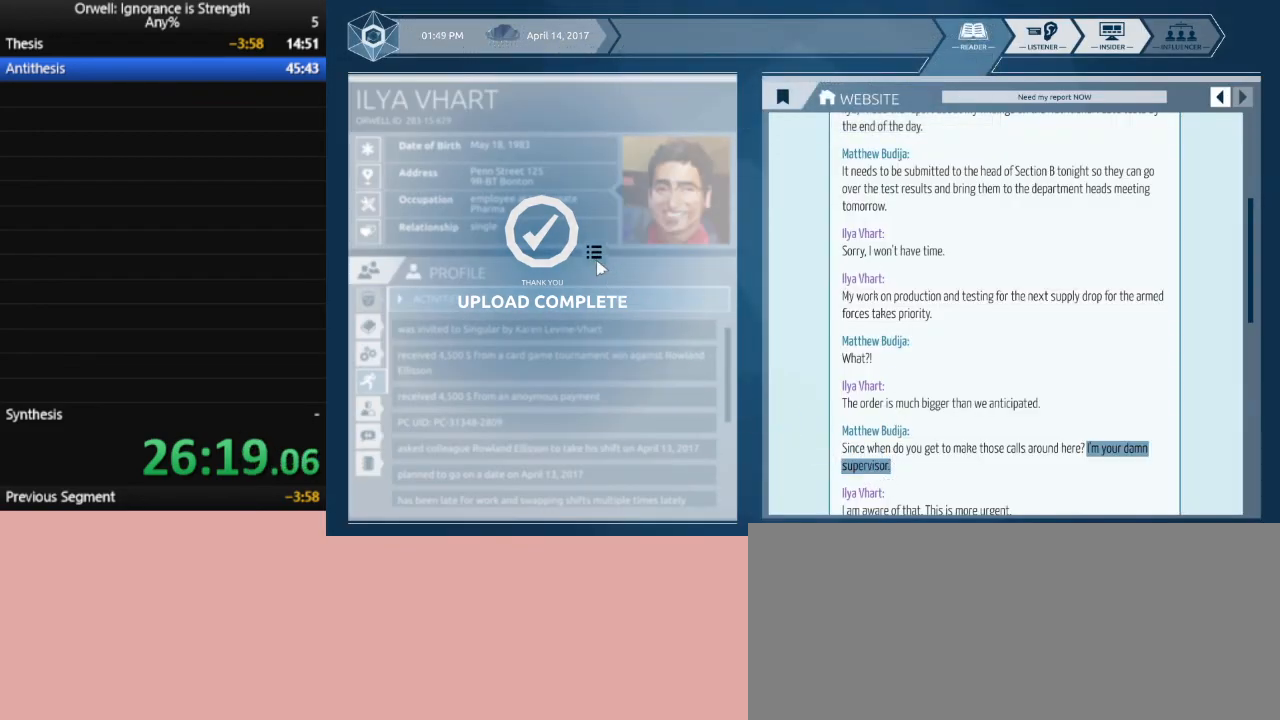
{"keys": [], "mouse": ["left"], "events": []}
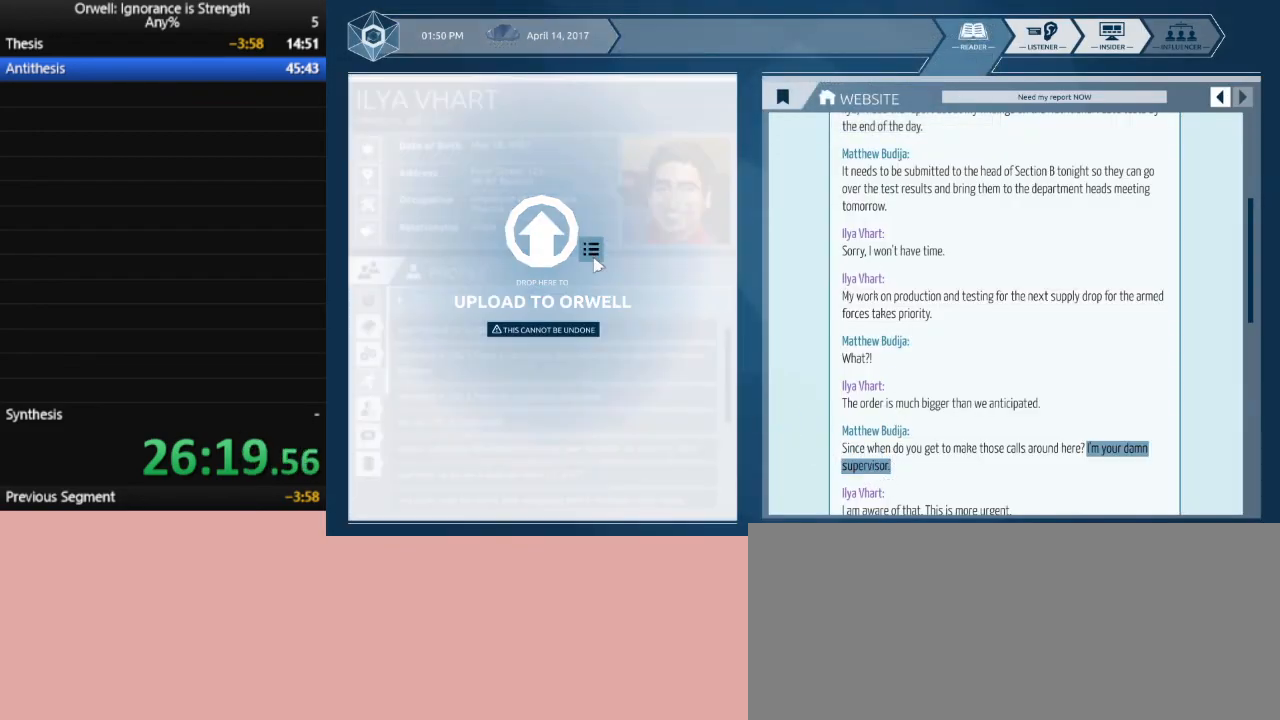
{"keys": [], "mouse": [], "events": [[217, "mouse_left", "up"]]}
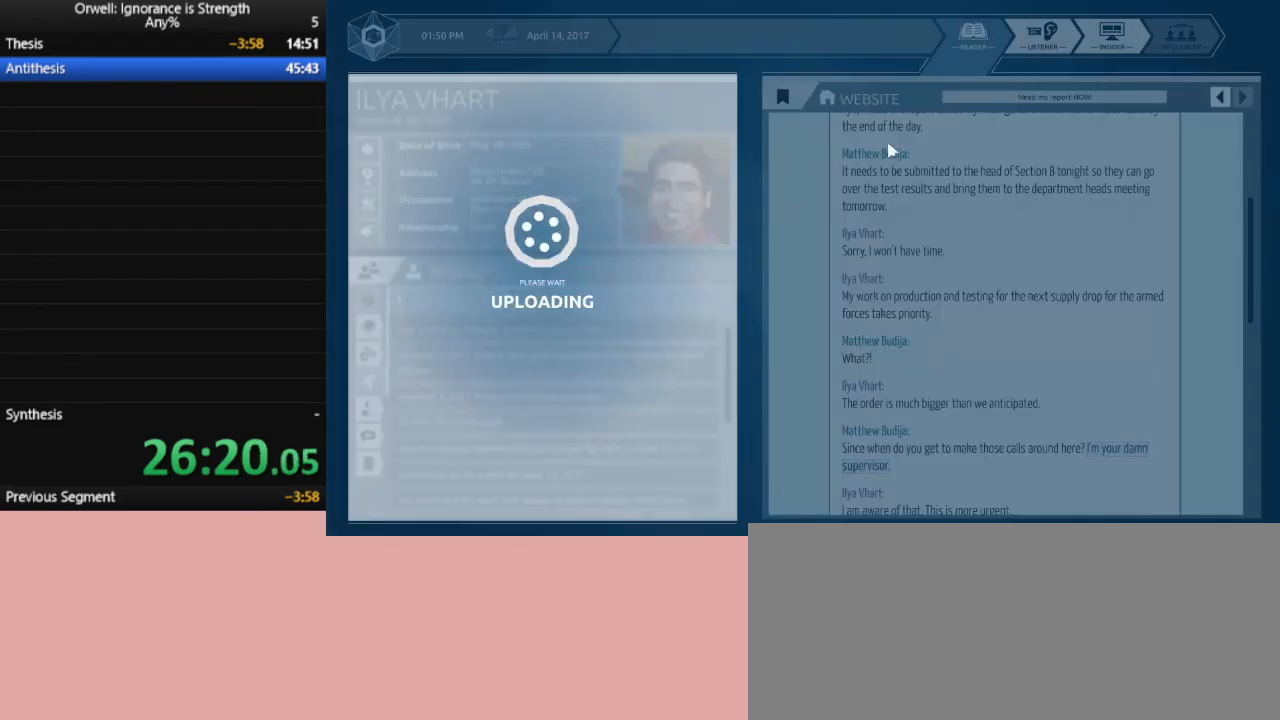
{"keys": [], "mouse": [], "events": [[317, "mouse_left", "down"], [417, "mouse_left", "up"]]}